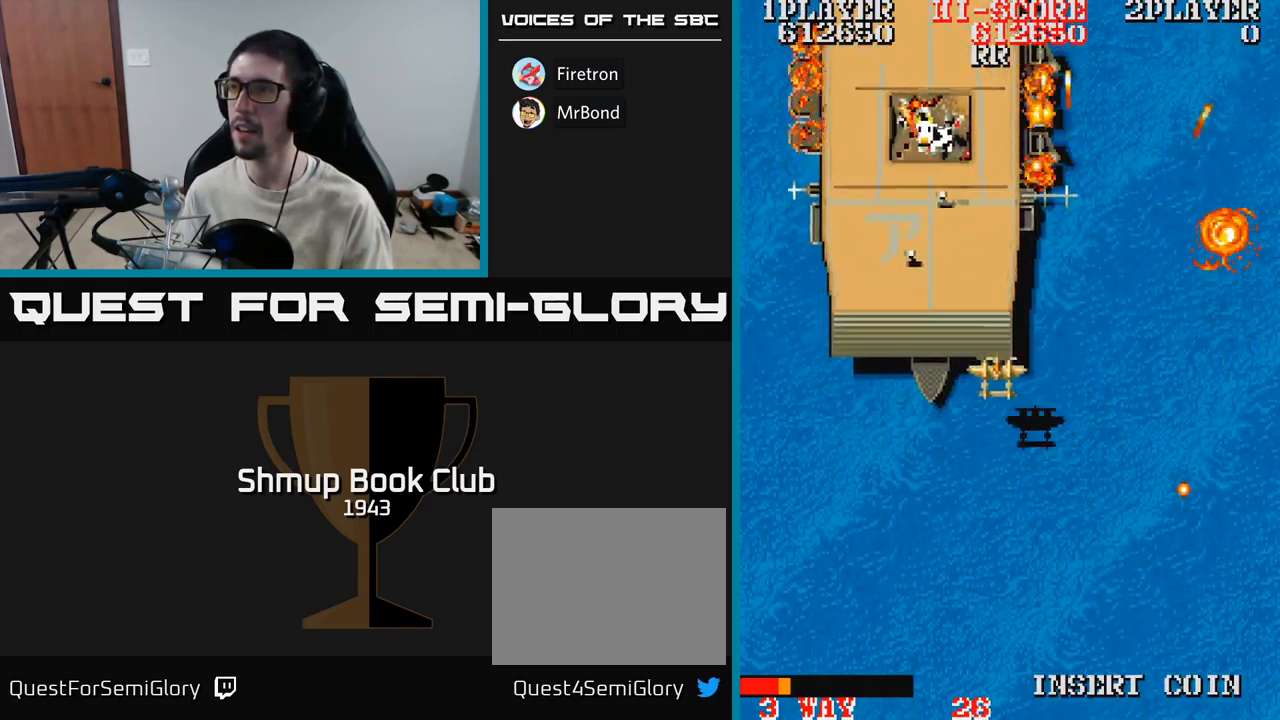
Gameplay with a controller (Xbox layout); each line is a JSON object with the inputs held at the frame after it. "events" lists button and stick changes between this image and that frame as [ms after this image, input, new state], when the widget could be followed in between. Not read: left_stick right_stick.
{"buttons": ["A", "DPAD_UP", "DPAD_RIGHT"], "events": [[234, "DPAD_LEFT", "up"], [500, "DPAD_RIGHT", "down"]]}
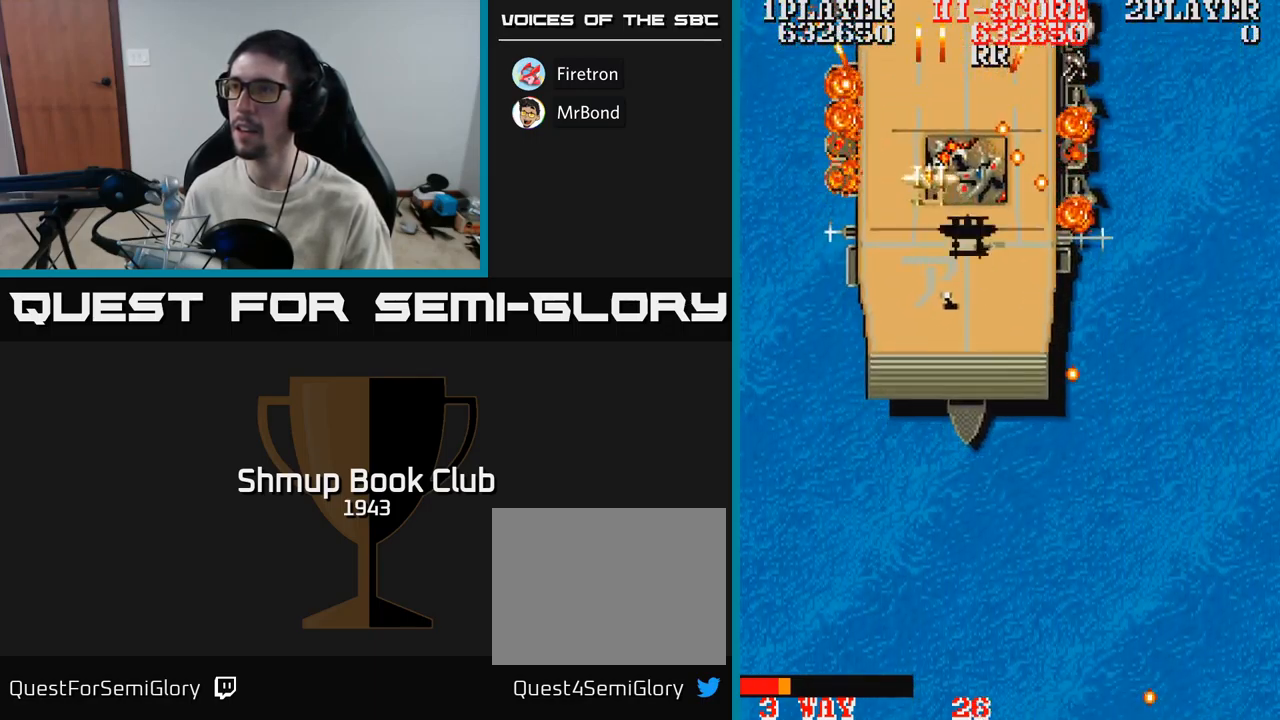
{"buttons": ["A", "DPAD_UP", "DPAD_LEFT"], "events": [[17, "DPAD_RIGHT", "up"], [17, "DPAD_UP", "up"], [50, "DPAD_DOWN", "down"], [50, "DPAD_LEFT", "down"], [300, "DPAD_LEFT", "up"], [450, "DPAD_LEFT", "down"], [484, "DPAD_DOWN", "up"], [500, "DPAD_UP", "down"]]}
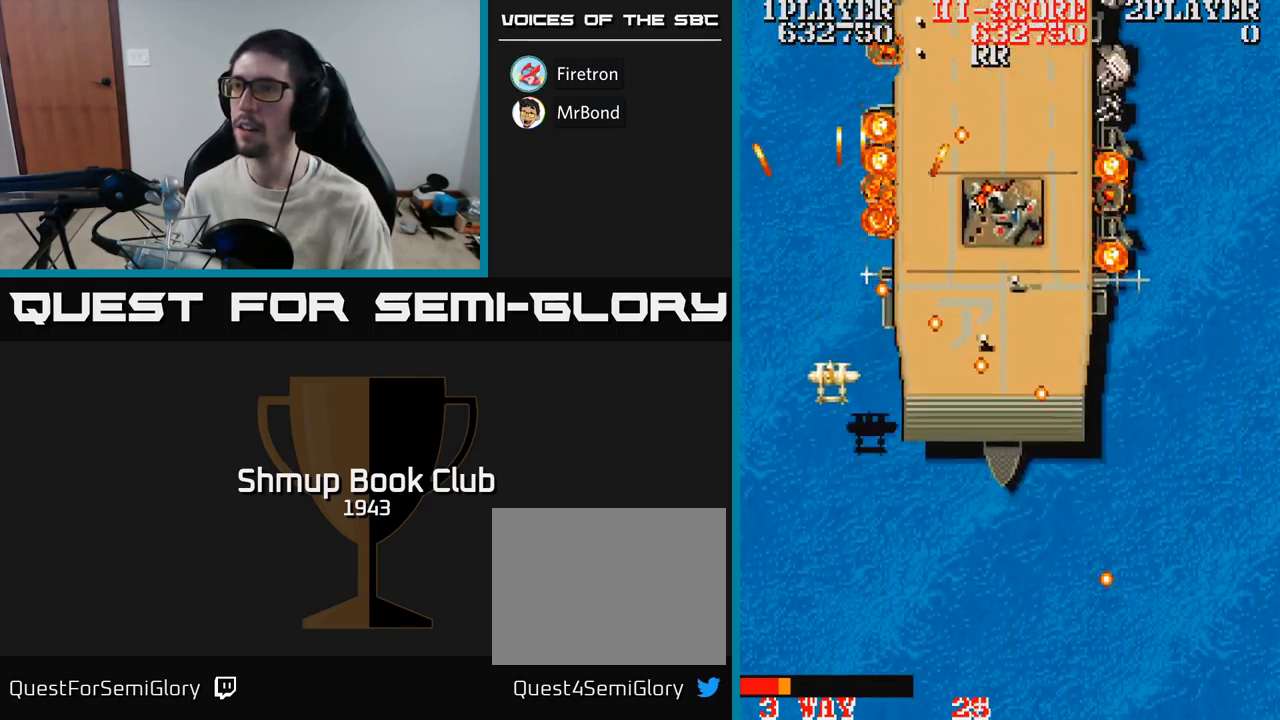
{"buttons": ["A", "DPAD_RIGHT"], "events": [[67, "DPAD_LEFT", "up"], [134, "DPAD_RIGHT", "down"], [167, "DPAD_UP", "up"]]}
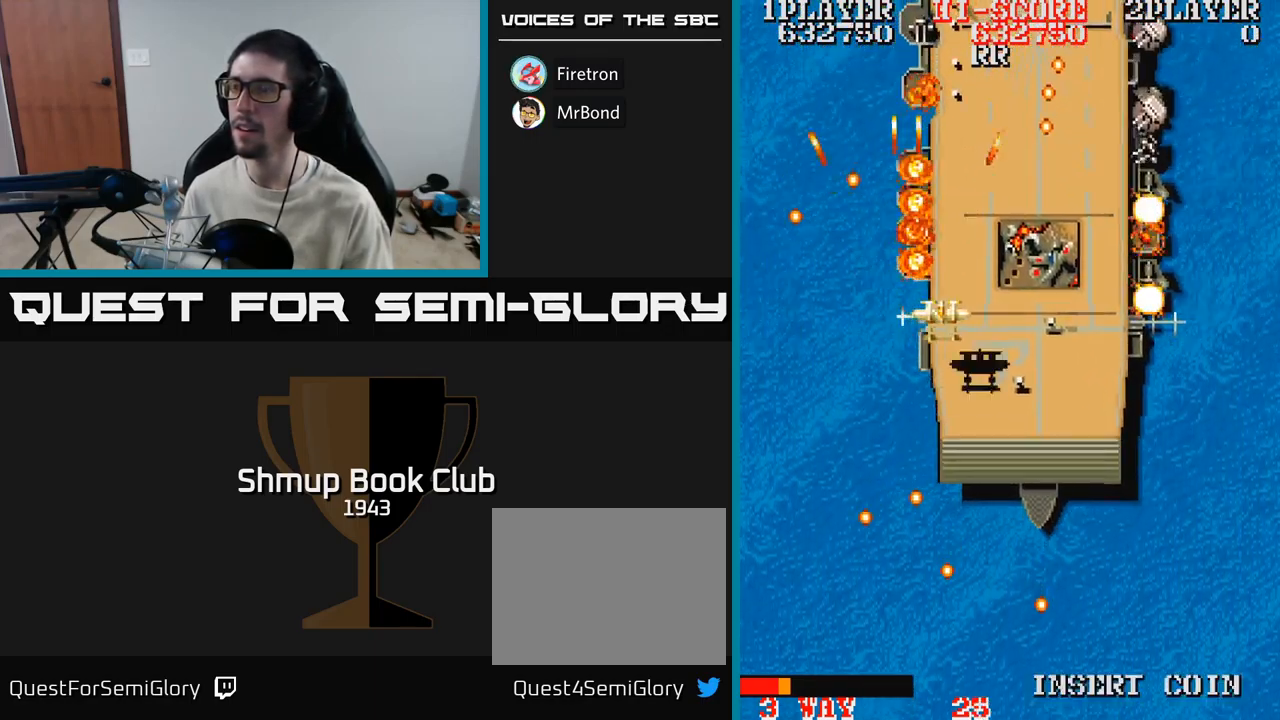
{"buttons": ["A", "DPAD_RIGHT"], "events": []}
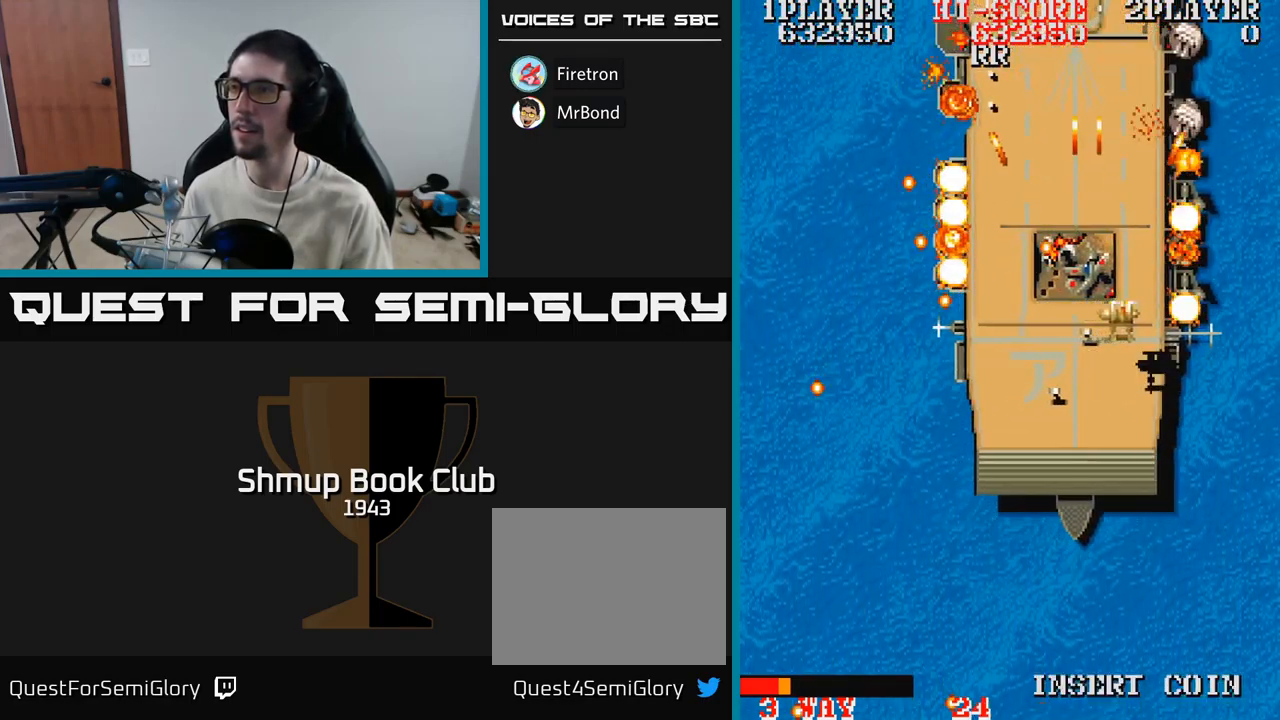
{"buttons": ["A", "DPAD_DOWN", "DPAD_LEFT"], "events": [[134, "DPAD_RIGHT", "up"], [234, "DPAD_LEFT", "down"], [417, "DPAD_DOWN", "down"]]}
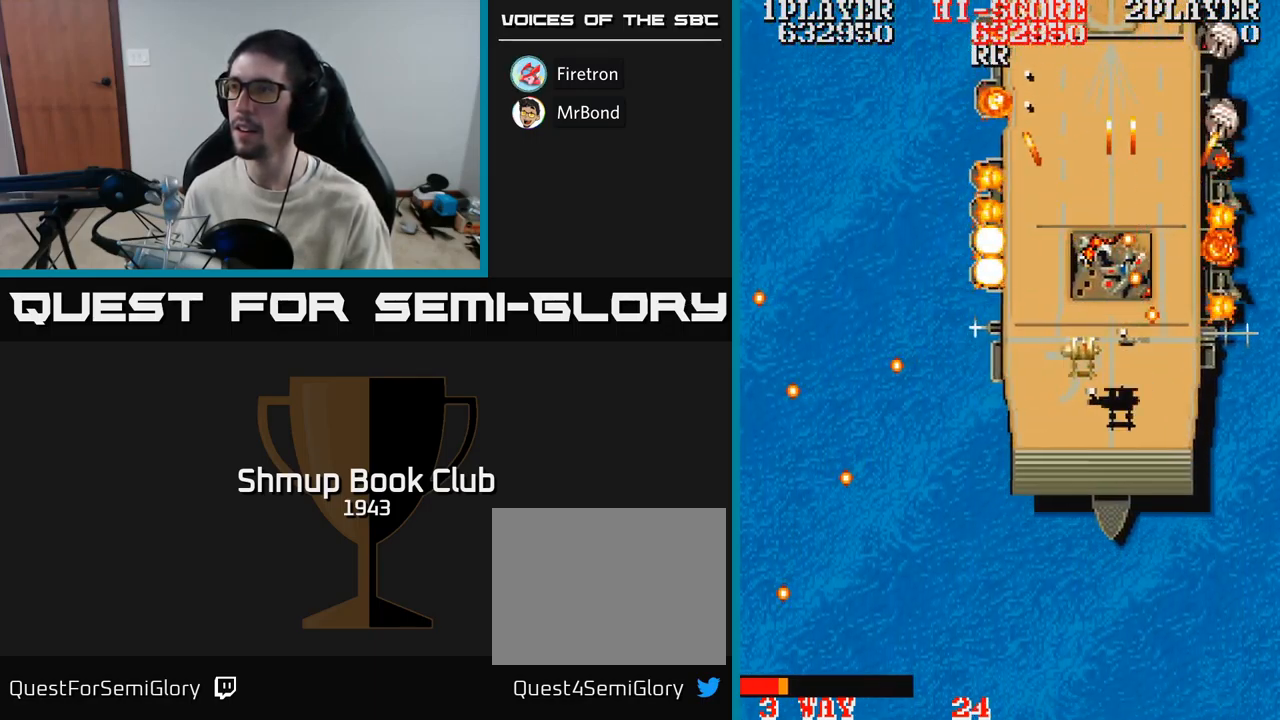
{"buttons": ["A"], "events": [[334, "DPAD_LEFT", "up"], [484, "DPAD_DOWN", "up"]]}
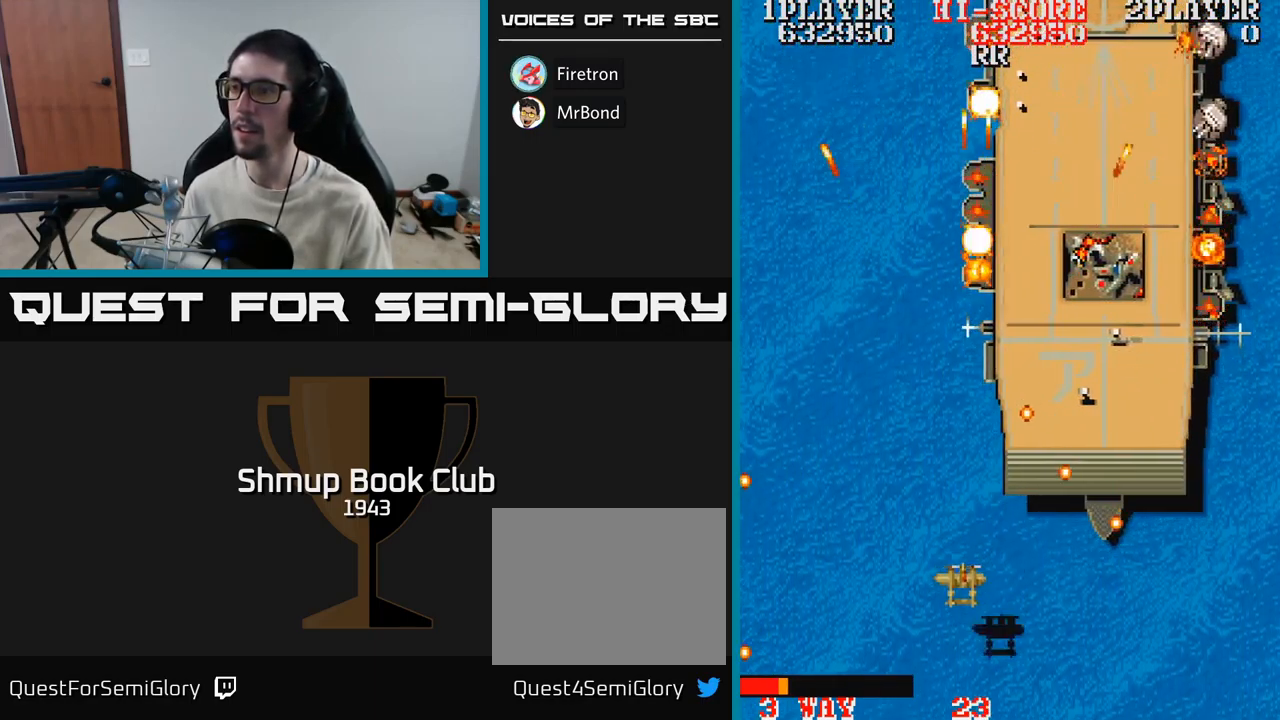
{"buttons": ["A", "DPAD_UP", "DPAD_RIGHT"], "events": [[84, "DPAD_LEFT", "down"], [84, "DPAD_UP", "down"], [117, "DPAD_UP", "up"], [217, "DPAD_UP", "down"], [301, "DPAD_LEFT", "up"], [334, "DPAD_RIGHT", "down"]]}
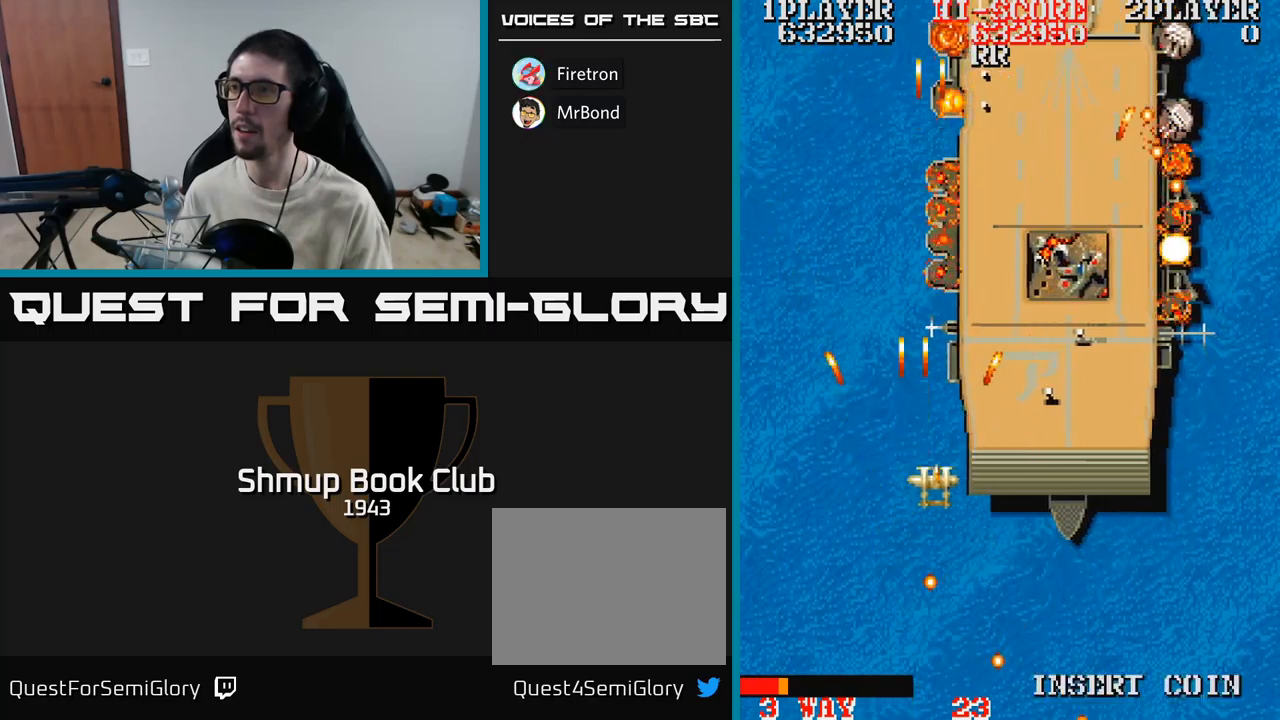
{"buttons": ["A", "DPAD_RIGHT"], "events": [[17, "DPAD_UP", "up"]]}
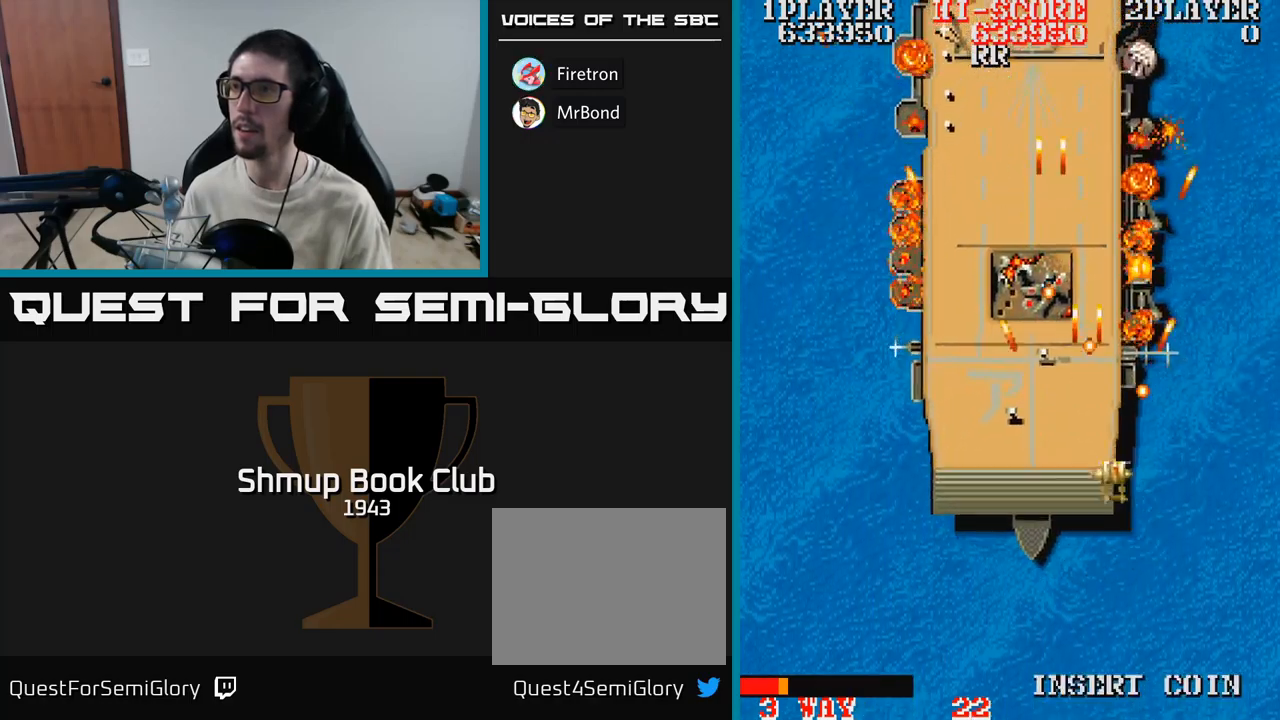
{"buttons": ["A", "DPAD_UP", "DPAD_LEFT"], "events": [[67, "DPAD_UP", "down"], [83, "DPAD_RIGHT", "up"], [200, "DPAD_LEFT", "down"], [250, "DPAD_LEFT", "up"], [367, "DPAD_LEFT", "down"]]}
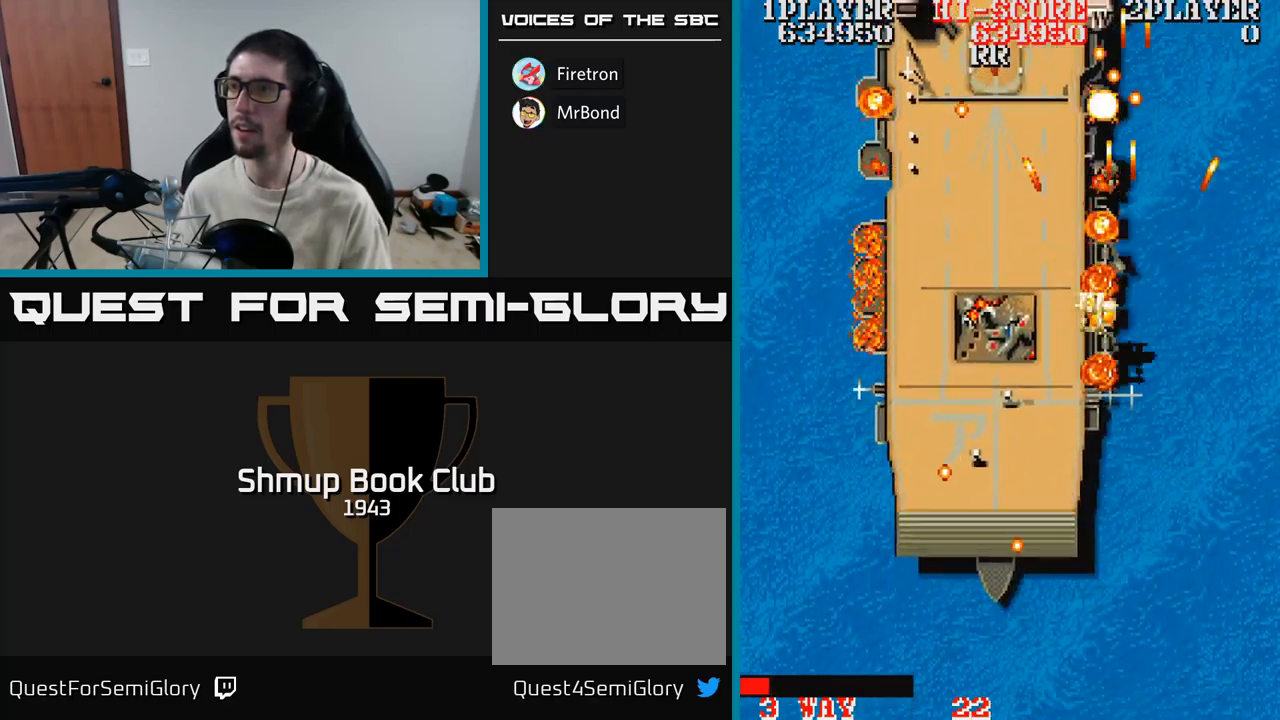
{"buttons": ["A", "DPAD_UP", "DPAD_LEFT"], "events": [[50, "DPAD_UP", "up"], [150, "DPAD_DOWN", "down"], [267, "DPAD_DOWN", "up"], [333, "DPAD_UP", "down"]]}
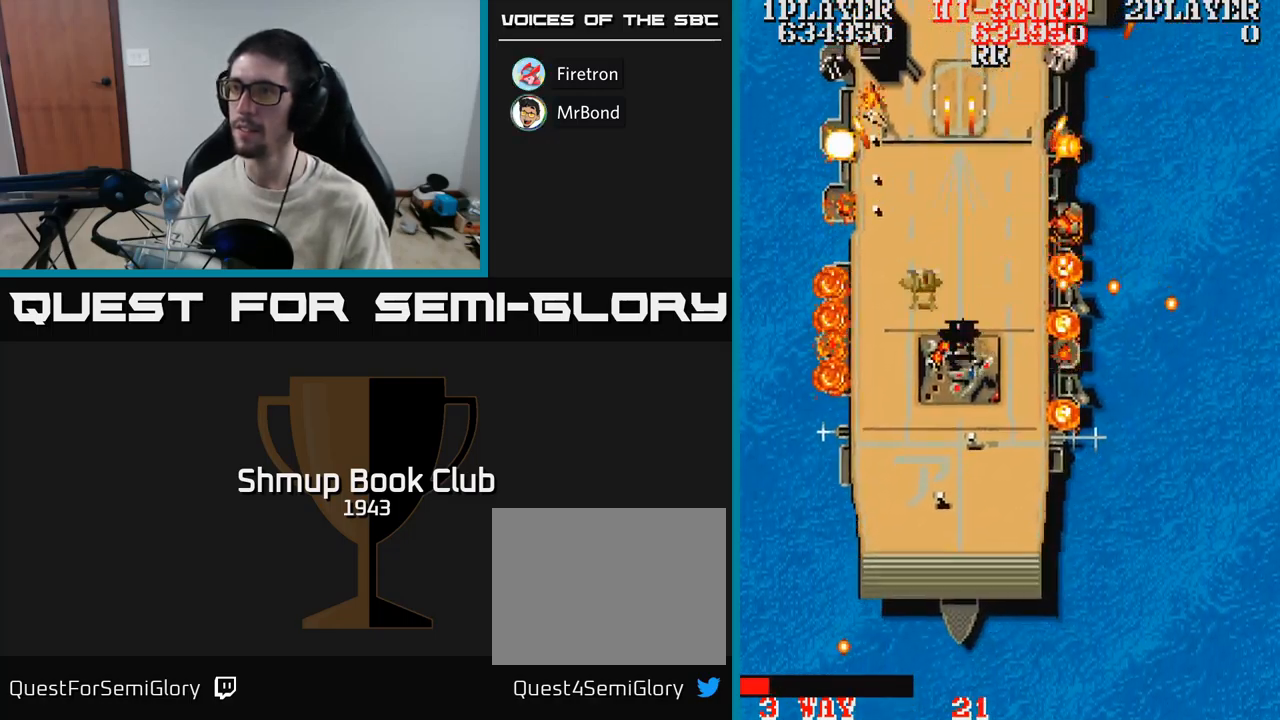
{"buttons": ["A"]}
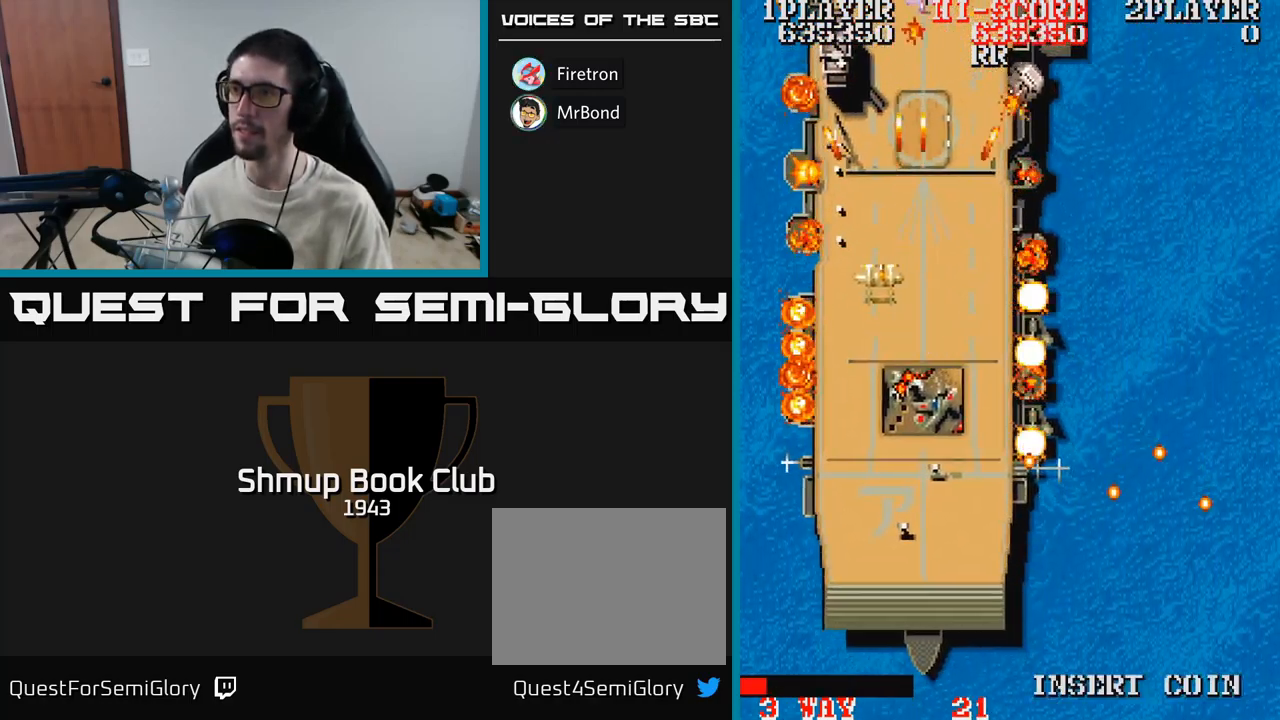
{"buttons": ["A", "DPAD_DOWN"], "events": [[33, "DPAD_RIGHT", "down"], [117, "DPAD_RIGHT", "up"], [150, "DPAD_UP", "down"], [200, "DPAD_LEFT", "down"], [233, "DPAD_UP", "up"], [283, "DPAD_LEFT", "up"], [467, "DPAD_DOWN", "down"]]}
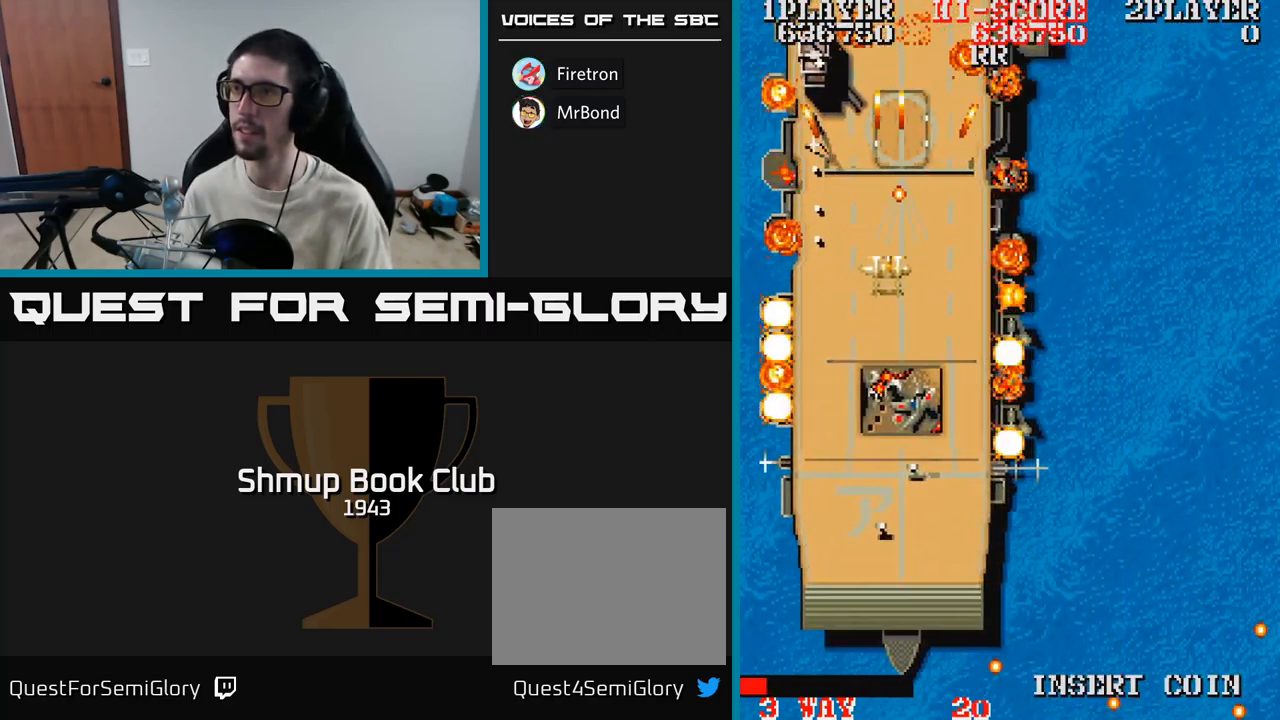
{"buttons": ["A", "DPAD_UP"], "events": [[150, "DPAD_RIGHT", "down"], [183, "DPAD_DOWN", "up"], [333, "DPAD_UP", "down"], [383, "DPAD_RIGHT", "up"]]}
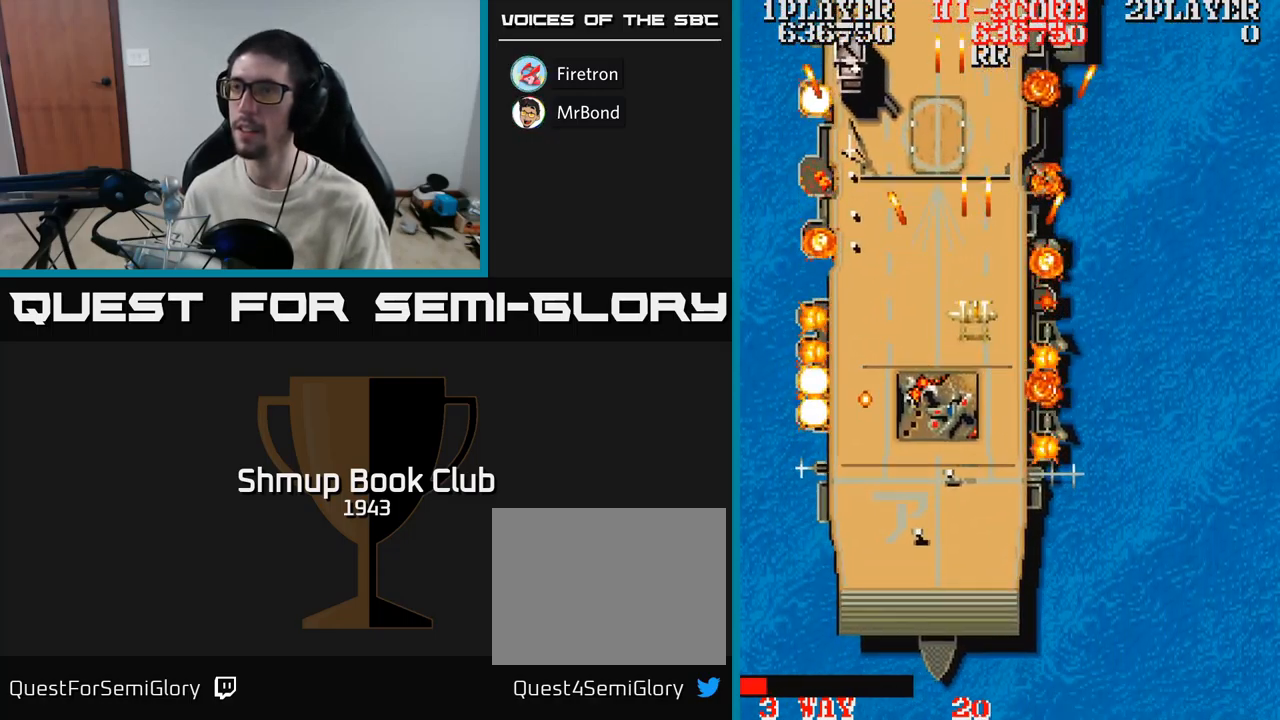
{"buttons": ["A"], "events": [[300, "DPAD_UP", "up"], [333, "DPAD_RIGHT", "down"], [450, "DPAD_RIGHT", "up"]]}
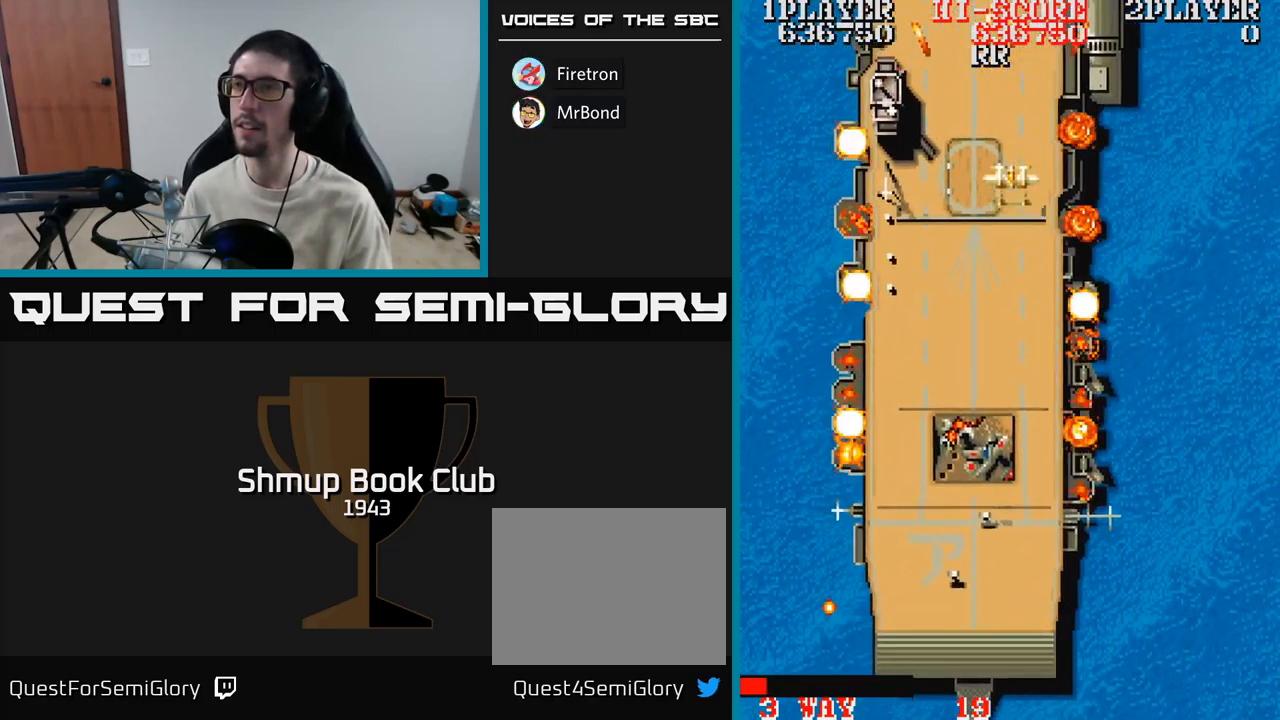
{"buttons": ["A"], "events": [[367, "DPAD_DOWN", "down"], [500, "DPAD_DOWN", "up"]]}
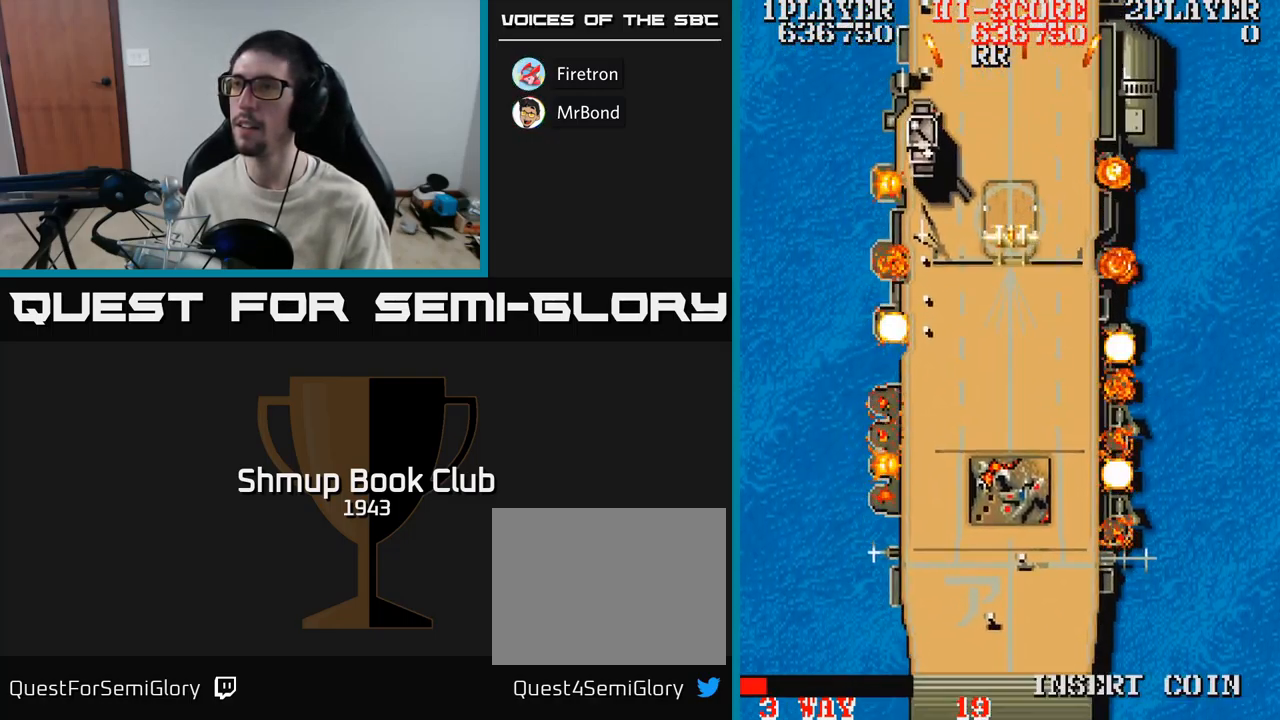
{"buttons": ["A", "DPAD_DOWN"], "events": [[83, "DPAD_RIGHT", "down"], [183, "DPAD_RIGHT", "up"], [417, "DPAD_RIGHT", "down"], [483, "DPAD_DOWN", "down"], [500, "DPAD_RIGHT", "up"]]}
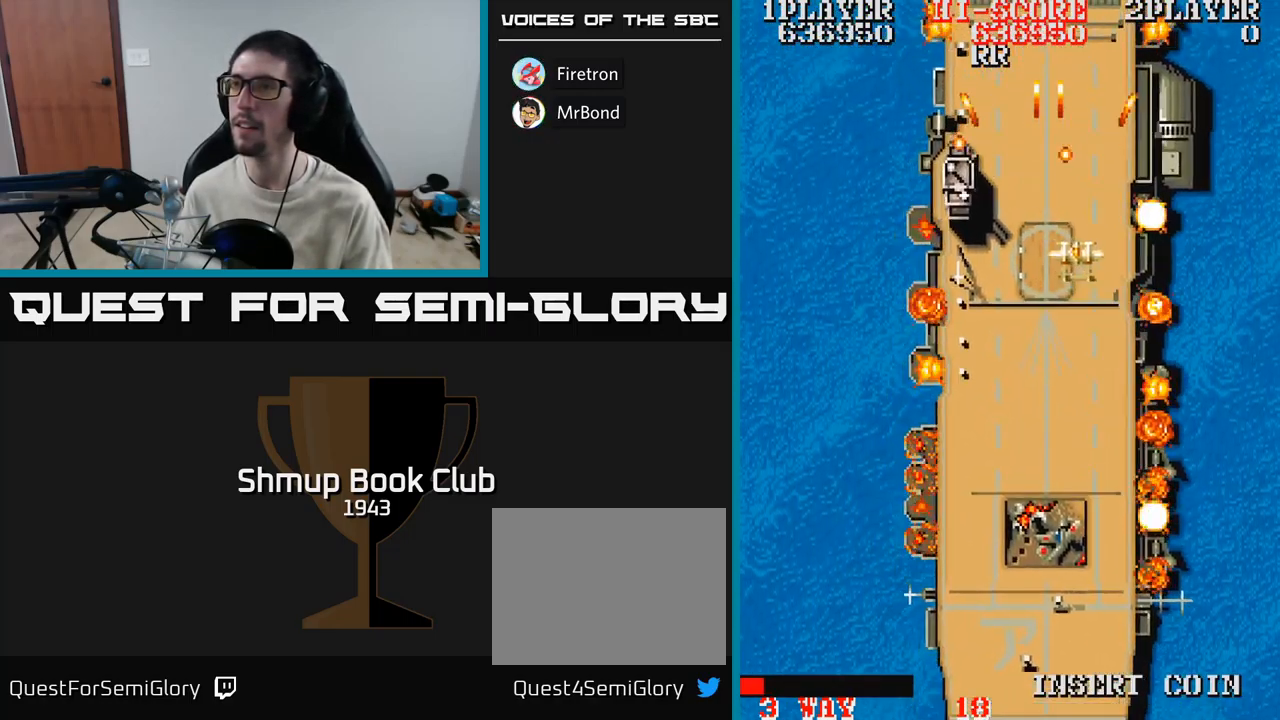
{"buttons": ["A", "DPAD_UP"], "events": [[67, "DPAD_DOWN", "up"], [133, "DPAD_DOWN", "down"], [133, "DPAD_RIGHT", "down"], [349, "DPAD_DOWN", "up"], [416, "DPAD_RIGHT", "up"], [416, "DPAD_UP", "down"]]}
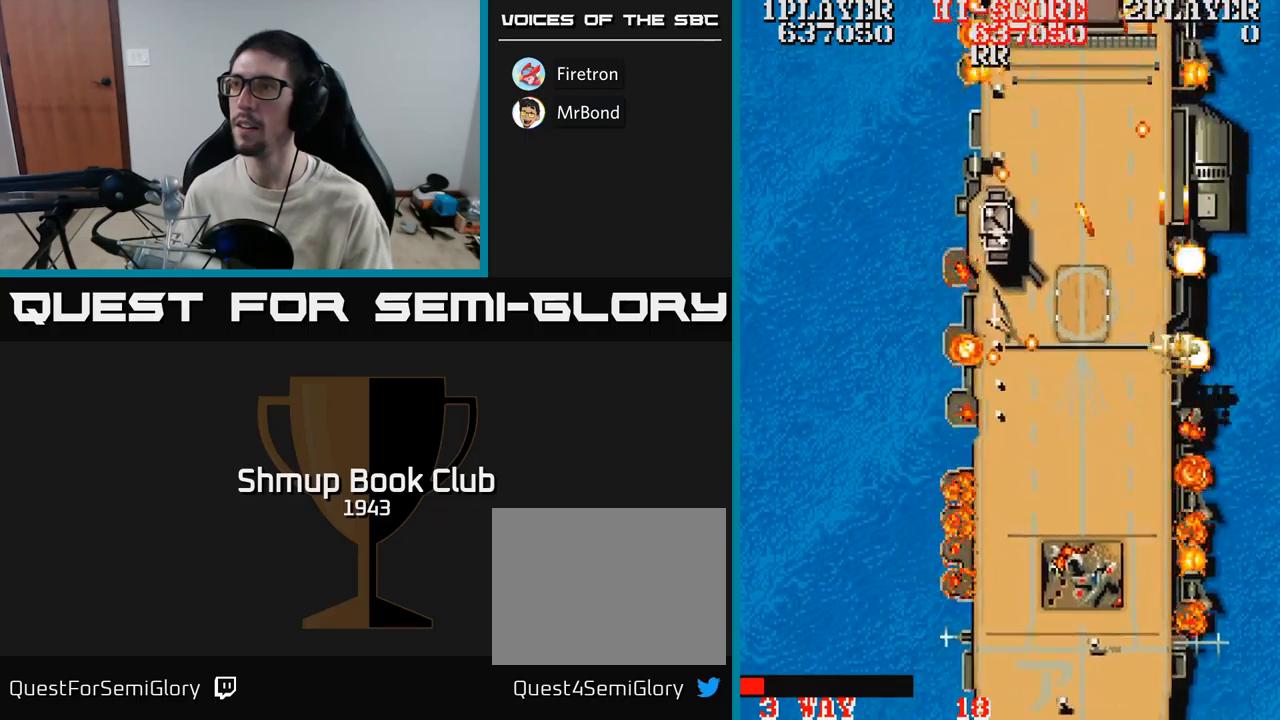
{"buttons": ["A", "DPAD_UP", "DPAD_LEFT"], "events": [[100, "DPAD_RIGHT", "down"], [100, "DPAD_UP", "up"], [133, "DPAD_DOWN", "down"], [133, "DPAD_RIGHT", "up"], [250, "DPAD_RIGHT", "down"], [267, "DPAD_DOWN", "up"], [350, "DPAD_RIGHT", "up"], [350, "DPAD_UP", "down"], [417, "DPAD_LEFT", "down"]]}
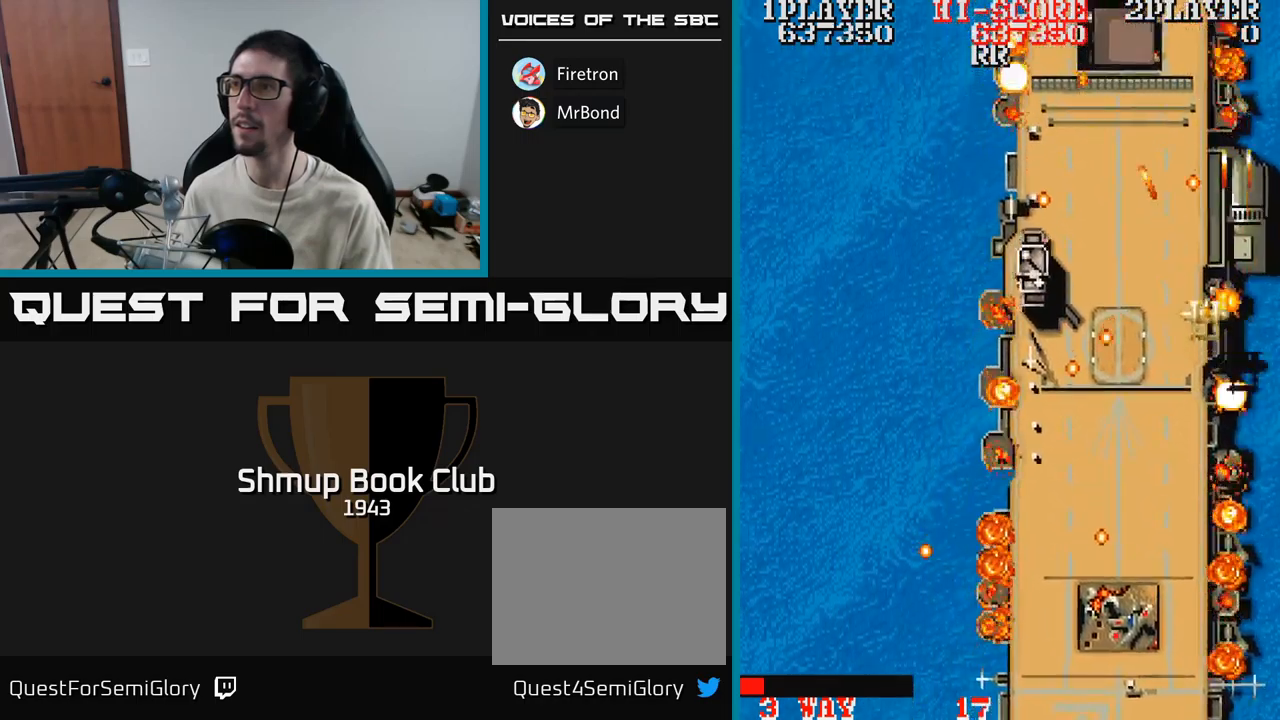
{"buttons": ["A", "DPAD_UP"], "events": [[17, "DPAD_UP", "up"], [83, "DPAD_DOWN", "down"], [133, "DPAD_LEFT", "up"], [167, "DPAD_DOWN", "up"], [200, "DPAD_UP", "down"]]}
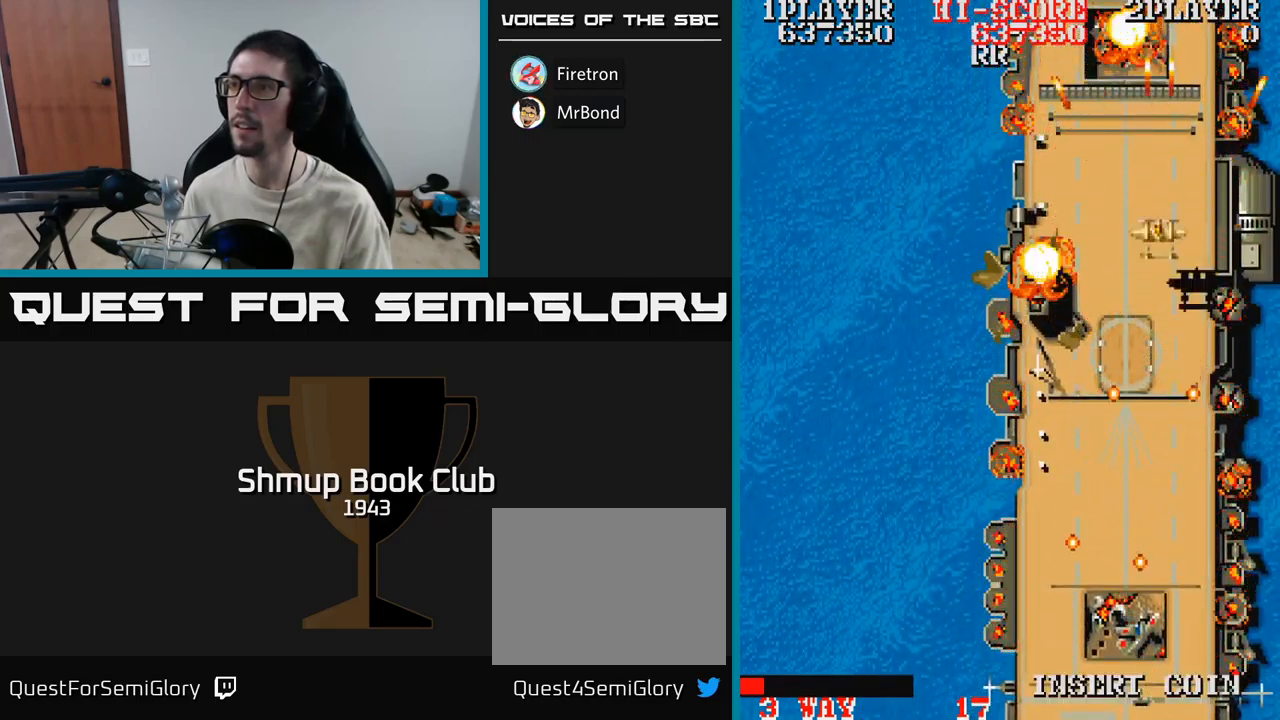
{"buttons": ["A", "DPAD_DOWN", "DPAD_LEFT"], "events": [[50, "DPAD_UP", "up"], [133, "DPAD_LEFT", "down"], [167, "DPAD_DOWN", "down"], [233, "DPAD_LEFT", "up"], [250, "DPAD_RIGHT", "down"], [333, "DPAD_RIGHT", "up"], [383, "DPAD_LEFT", "down"]]}
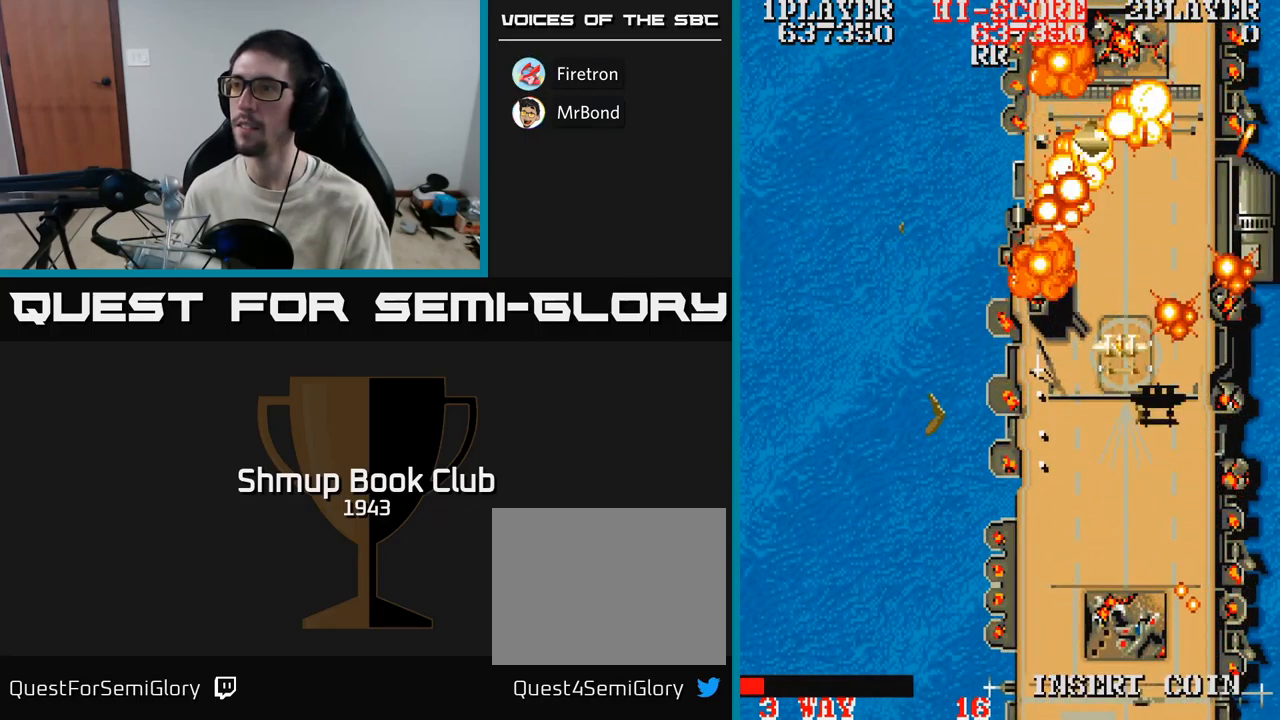
{"buttons": ["A", "DPAD_DOWN", "DPAD_LEFT"], "events": []}
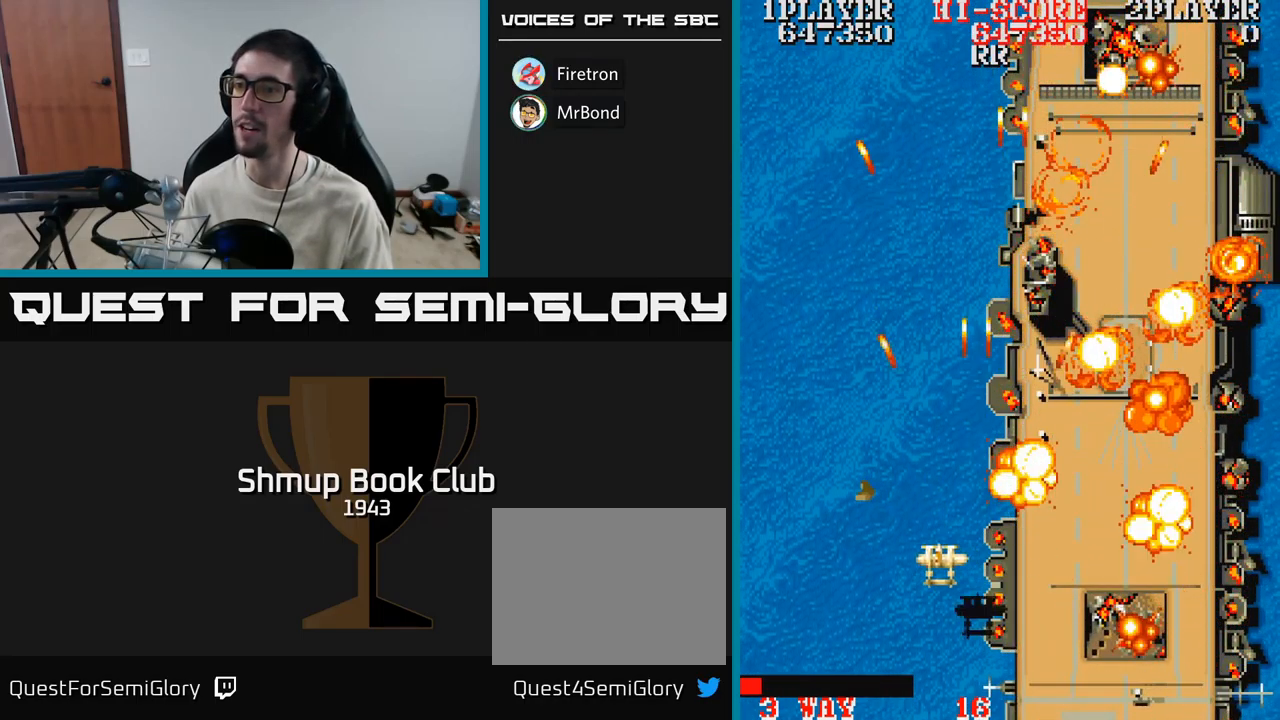
{"buttons": ["A", "DPAD_RIGHT"], "events": [[167, "DPAD_DOWN", "up"], [183, "DPAD_LEFT", "up"], [217, "DPAD_RIGHT", "down"], [383, "DPAD_UP", "down"], [483, "DPAD_UP", "up"]]}
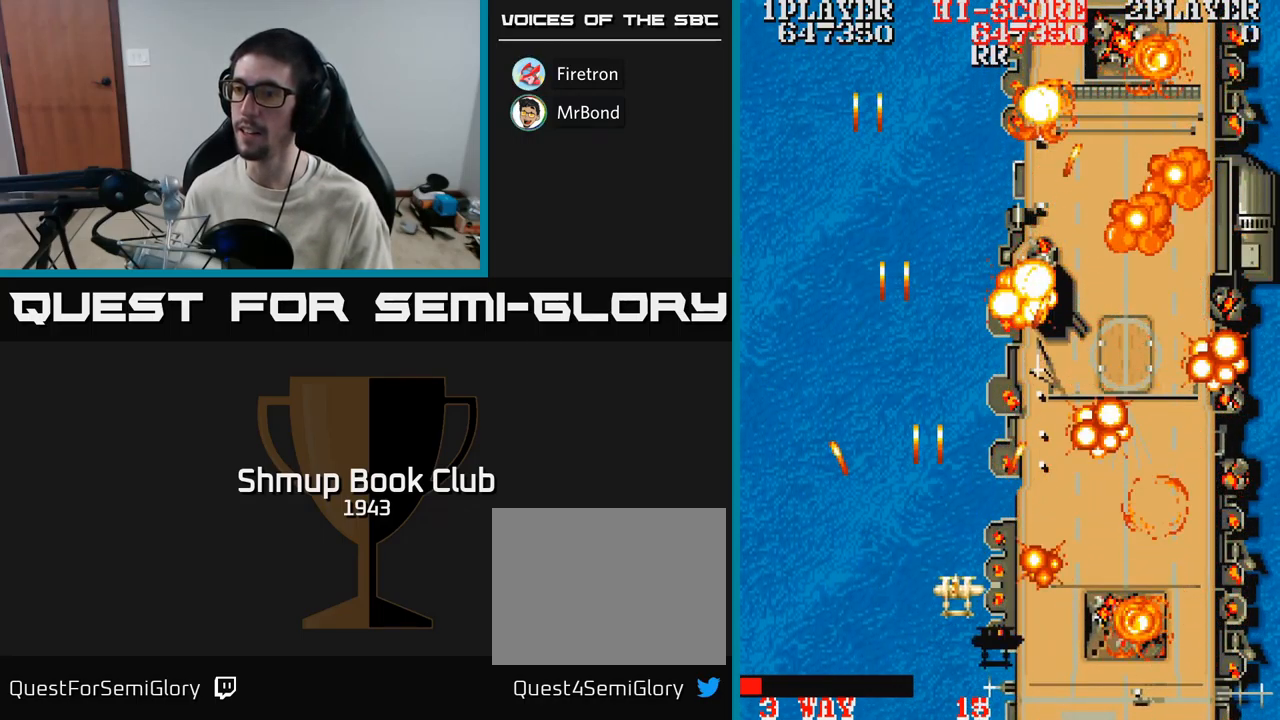
{"buttons": ["A", "DPAD_RIGHT"], "events": []}
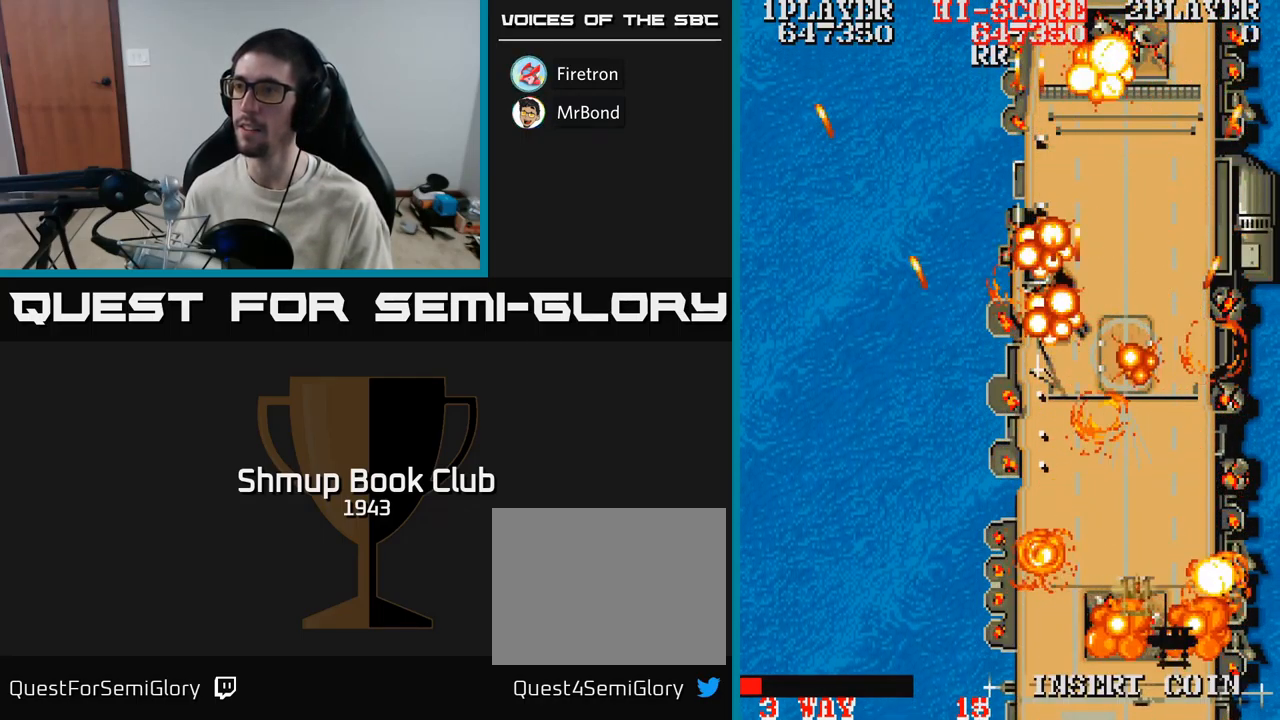
{"buttons": ["A", "DPAD_UP", "DPAD_LEFT"], "events": [[167, "DPAD_RIGHT", "up"], [167, "DPAD_UP", "down"], [267, "DPAD_LEFT", "down"]]}
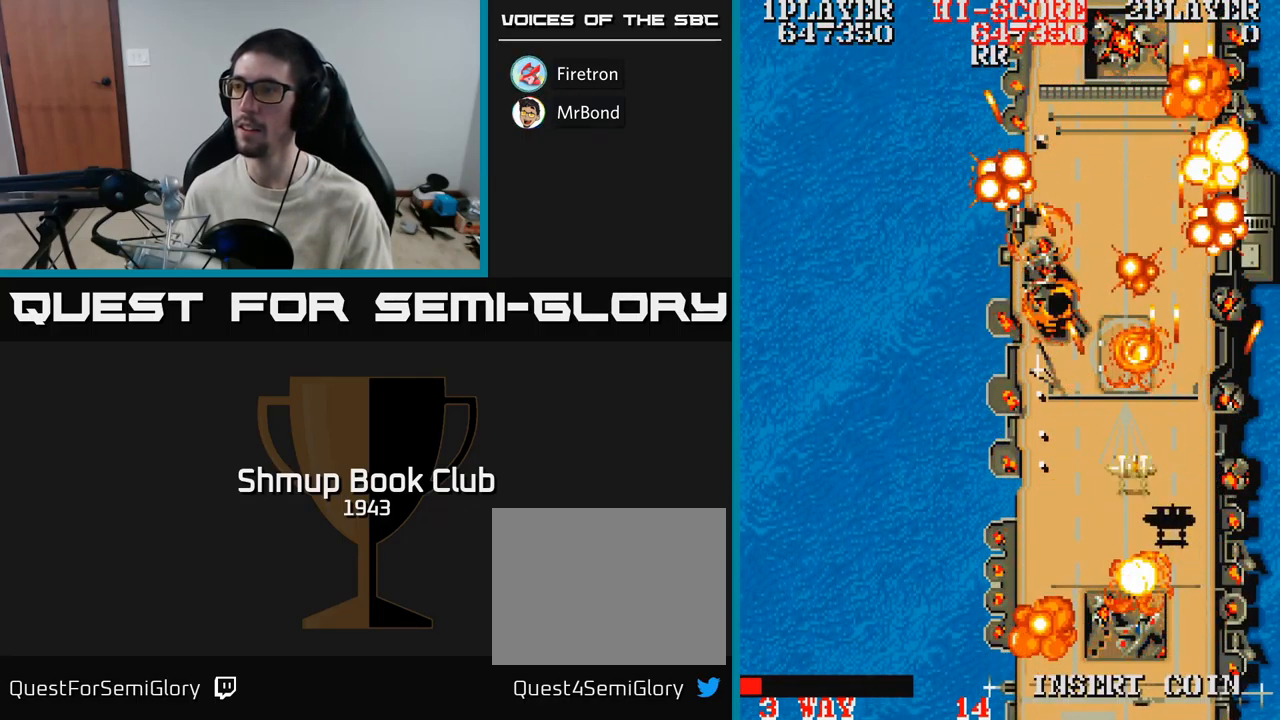
{"buttons": ["A", "DPAD_UP"], "events": [[417, "DPAD_LEFT", "up"]]}
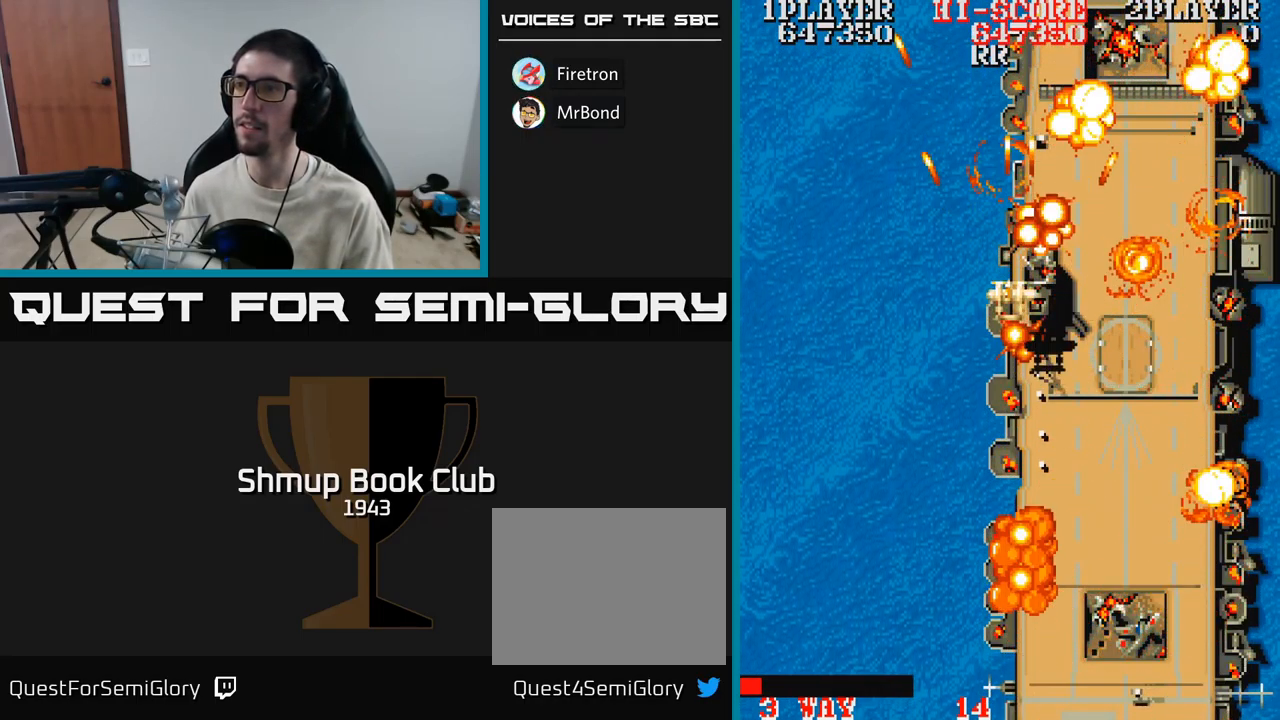
{"buttons": ["A", "DPAD_UP"], "events": [[33, "DPAD_RIGHT", "down"], [167, "DPAD_RIGHT", "up"]]}
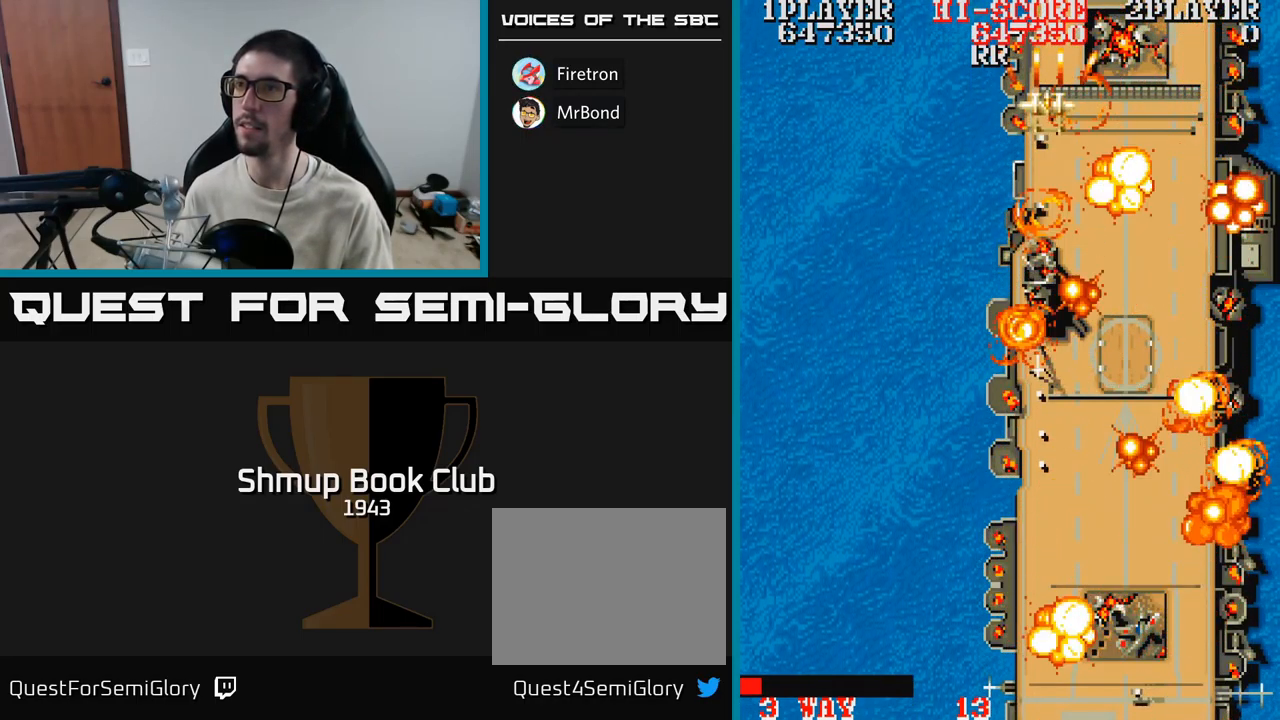
{"buttons": ["A", "DPAD_UP"], "events": []}
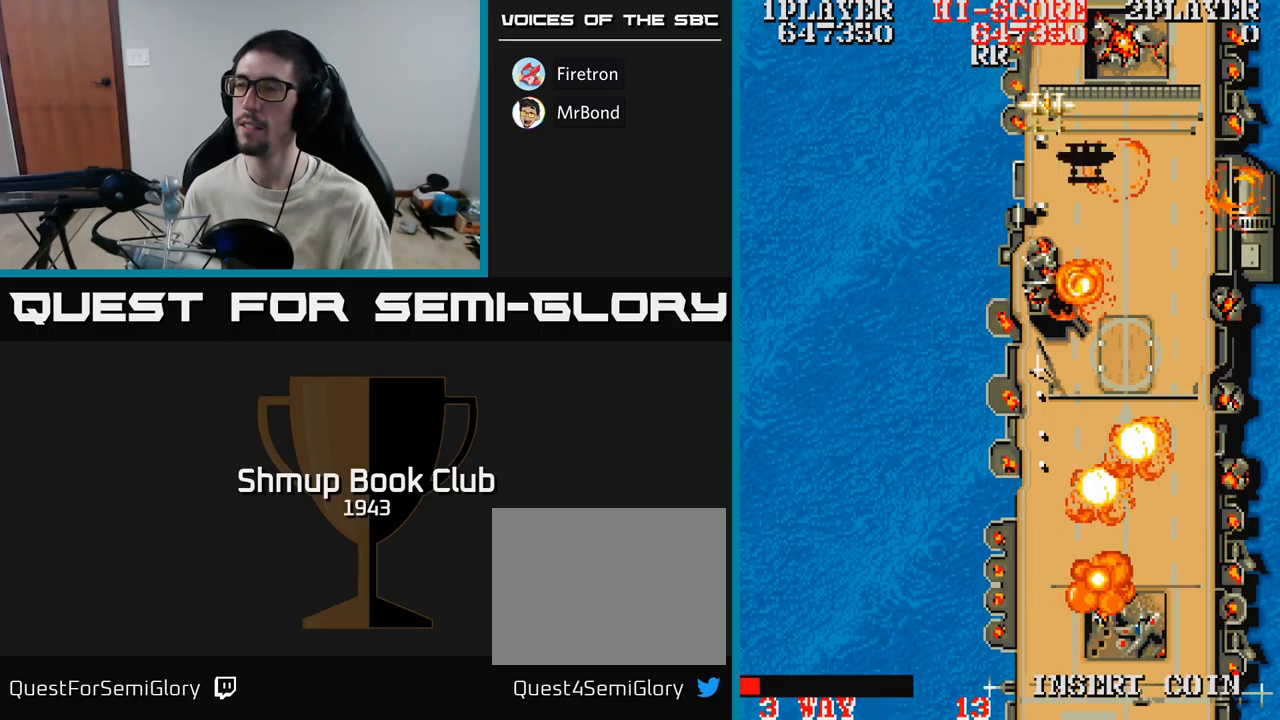
{"buttons": ["A", "DPAD_UP"], "events": []}
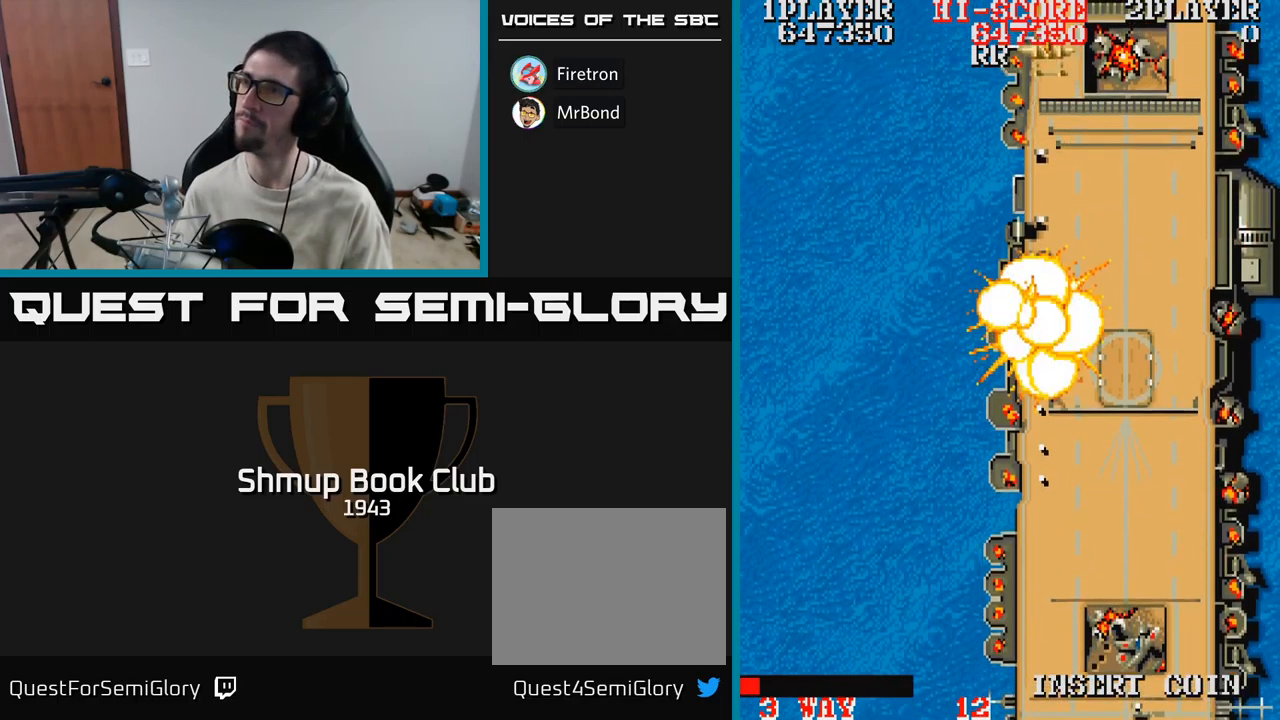
{"buttons": ["DPAD_UP"], "events": [[250, "A", "up"]]}
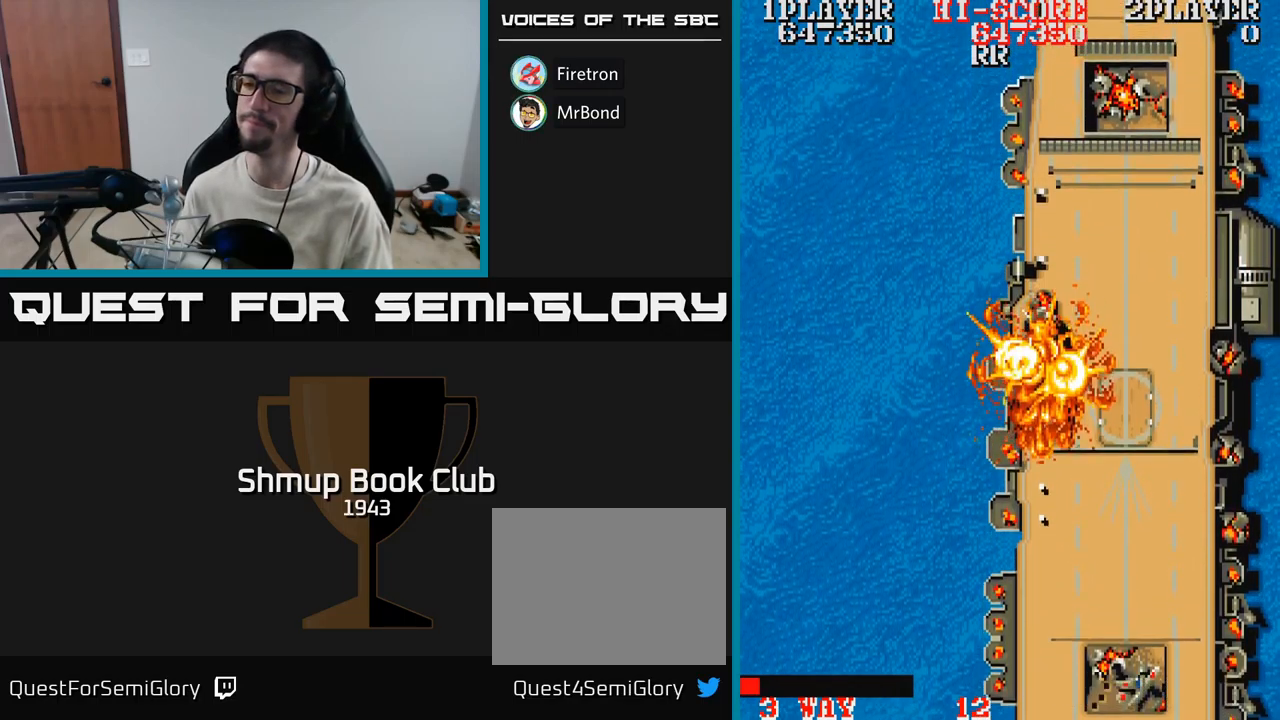
{"buttons": [], "events": [[150, "DPAD_UP", "up"]]}